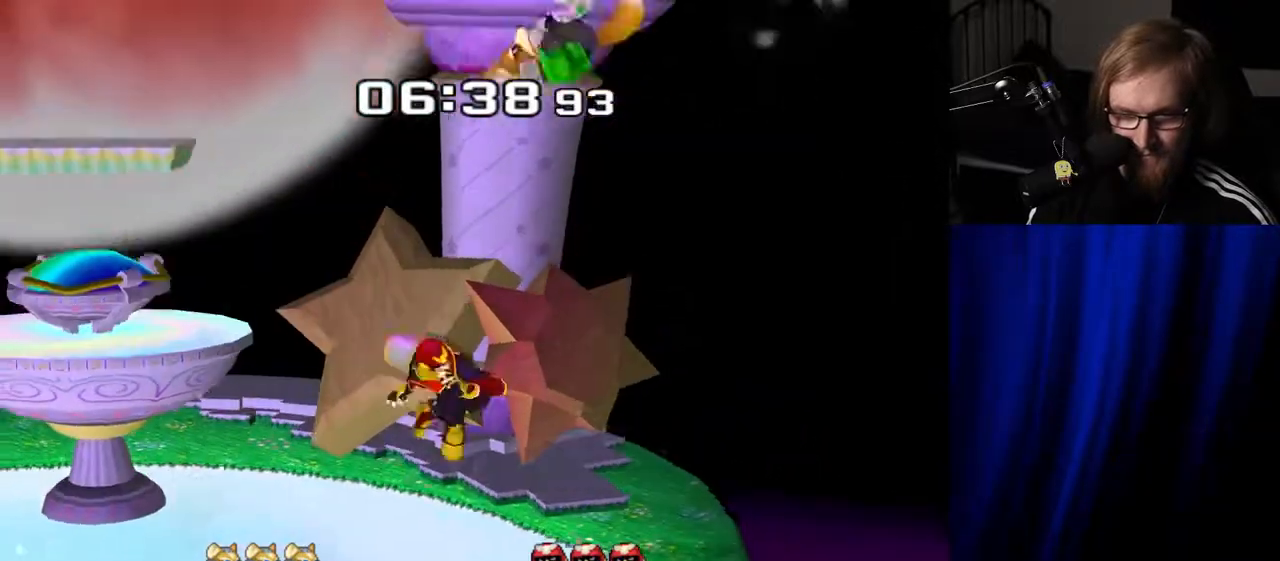
Gameplay with a controller (Nintendo layout); each line is a JSON object with the inputs held at the frame after it. "events" lists button and stick changes between this image and that frame as [ms after this image, input, new state], when the widget could be followed in between. Not read: L3 R3.
{"buttons": ["R1"], "left_stick": "center", "right_stick": "center", "events": [[67, "left_stick", "down"], [150, "R1", "down"], [233, "left_stick", "center"], [250, "R1", "up"], [367, "R1", "down"]]}
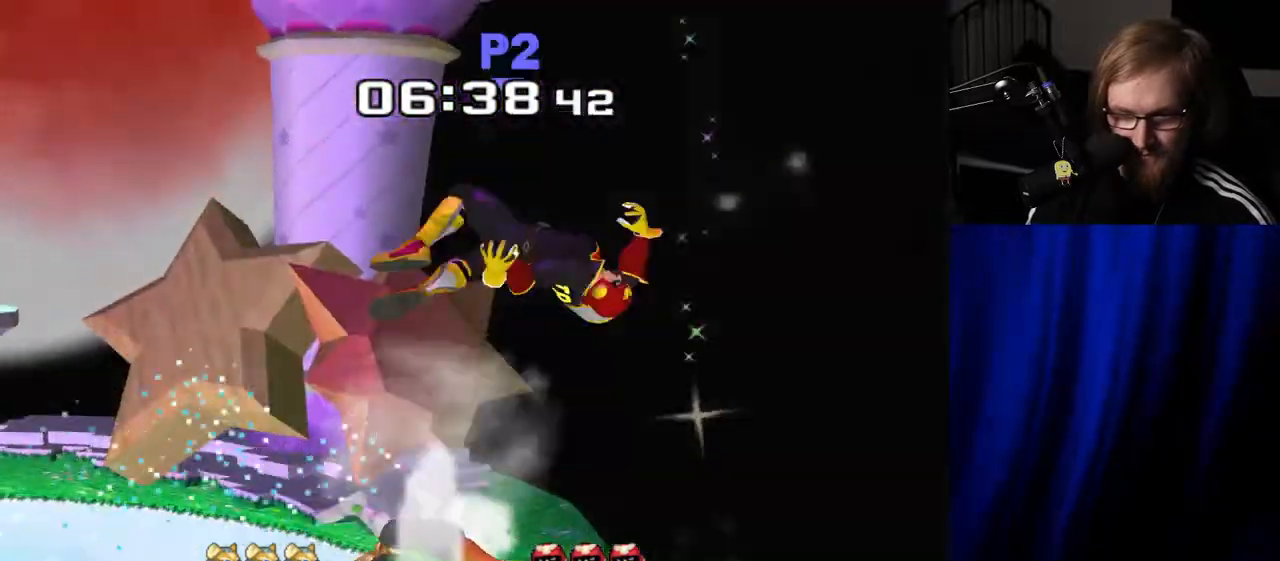
{"buttons": [], "left_stick": "center", "right_stick": "center", "events": [[133, "left_stick", "left"], [167, "R1", "up"], [350, "left_stick", "center"]]}
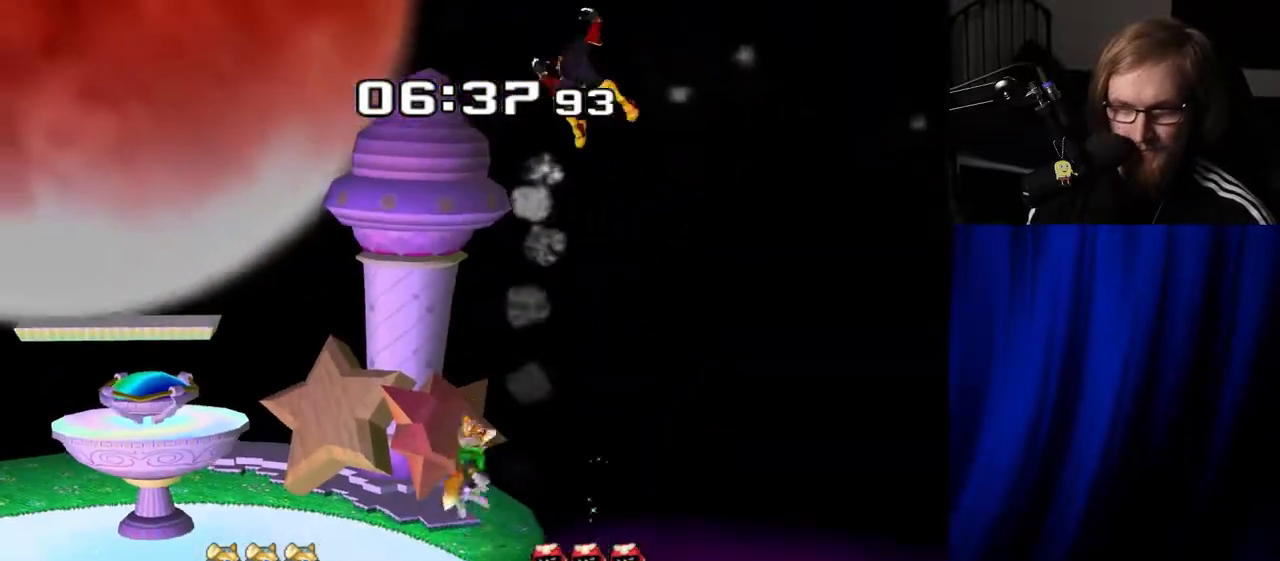
{"buttons": [], "left_stick": "up-left", "right_stick": "center", "events": [[317, "left_stick", "left"], [400, "Y", "down"], [433, "left_stick", "up-left"], [467, "Y", "up"]]}
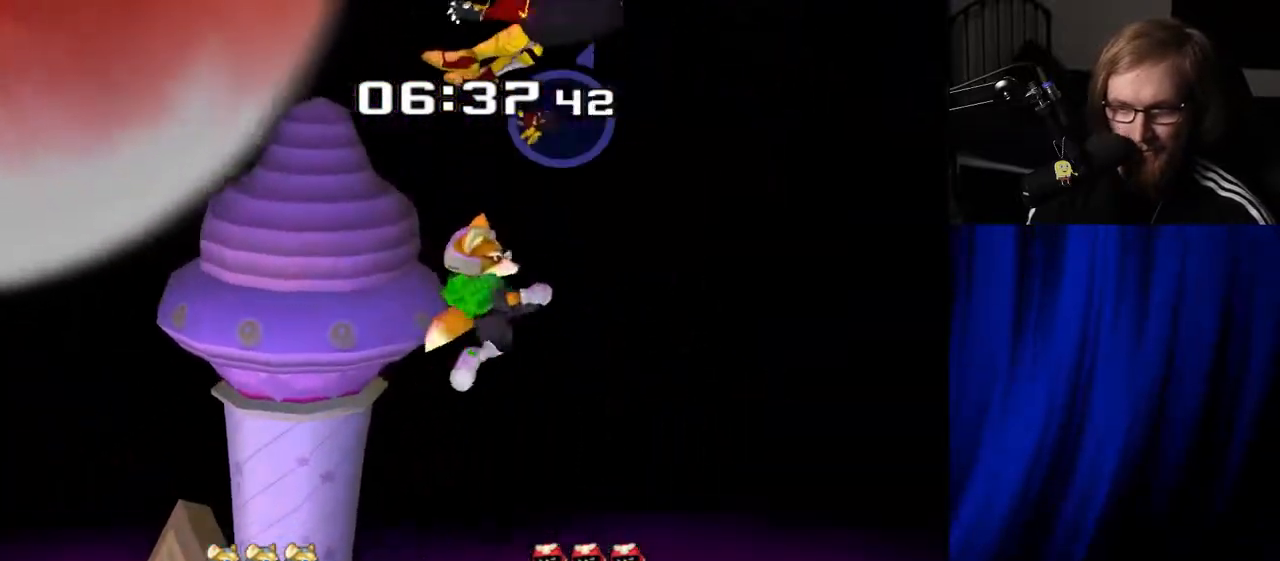
{"buttons": [], "left_stick": "left", "right_stick": "center", "events": [[117, "left_stick", "left"]]}
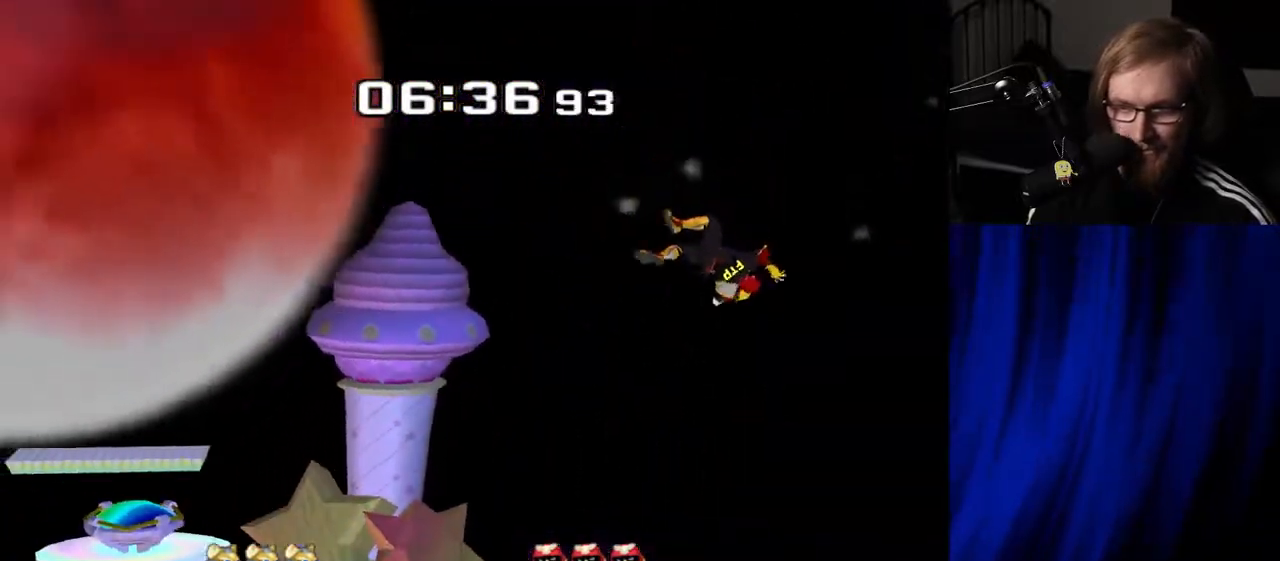
{"buttons": ["Y"], "left_stick": "left", "right_stick": "center", "events": [[283, "Y", "down"], [333, "Y", "up"], [383, "Y", "down"]]}
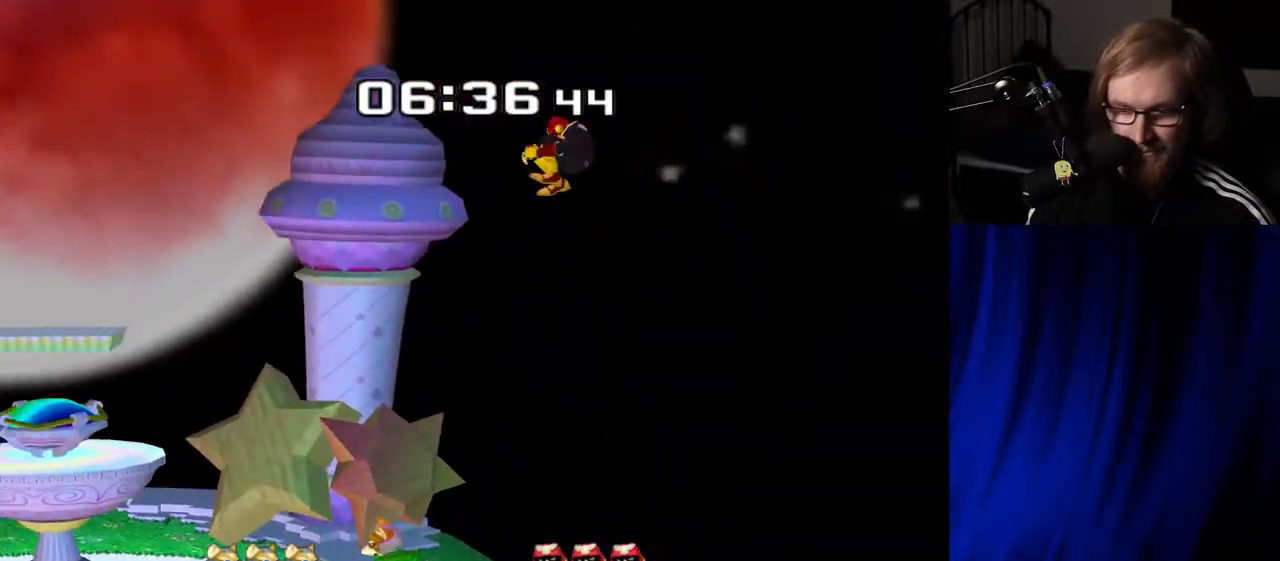
{"buttons": ["R1"], "left_stick": "left", "right_stick": "center", "events": [[50, "Y", "up"], [83, "right_stick", "down"], [150, "right_stick", "center"], [200, "left_stick", "down"], [433, "R1", "down"], [500, "left_stick", "left"]]}
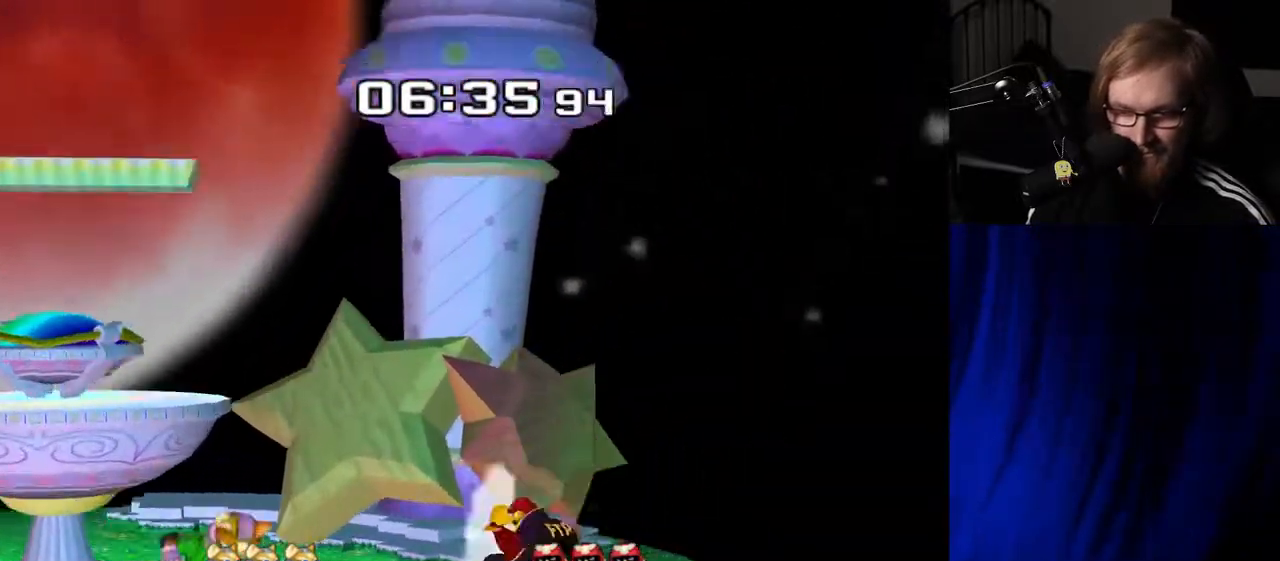
{"buttons": ["R1"], "left_stick": "up-left", "right_stick": "center", "events": [[33, "left_stick", "up-left"]]}
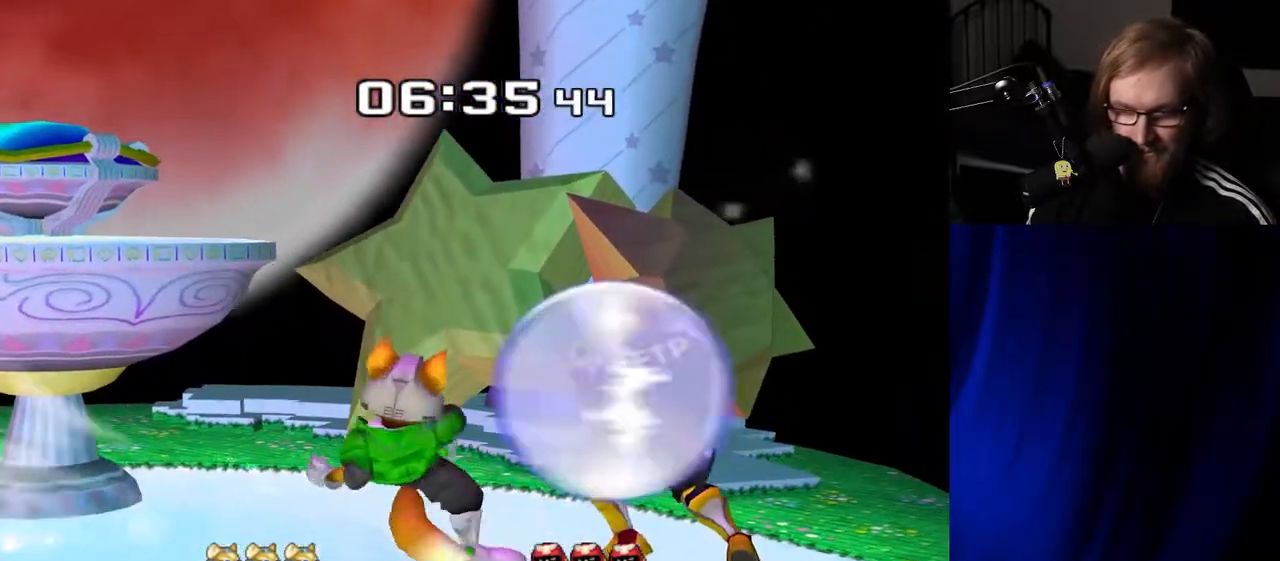
{"buttons": [], "left_stick": "center", "right_stick": "center", "events": [[100, "Y", "down"], [133, "R1", "up"], [133, "Y", "up"], [267, "right_stick", "down-right"], [333, "right_stick", "center"], [500, "left_stick", "center"]]}
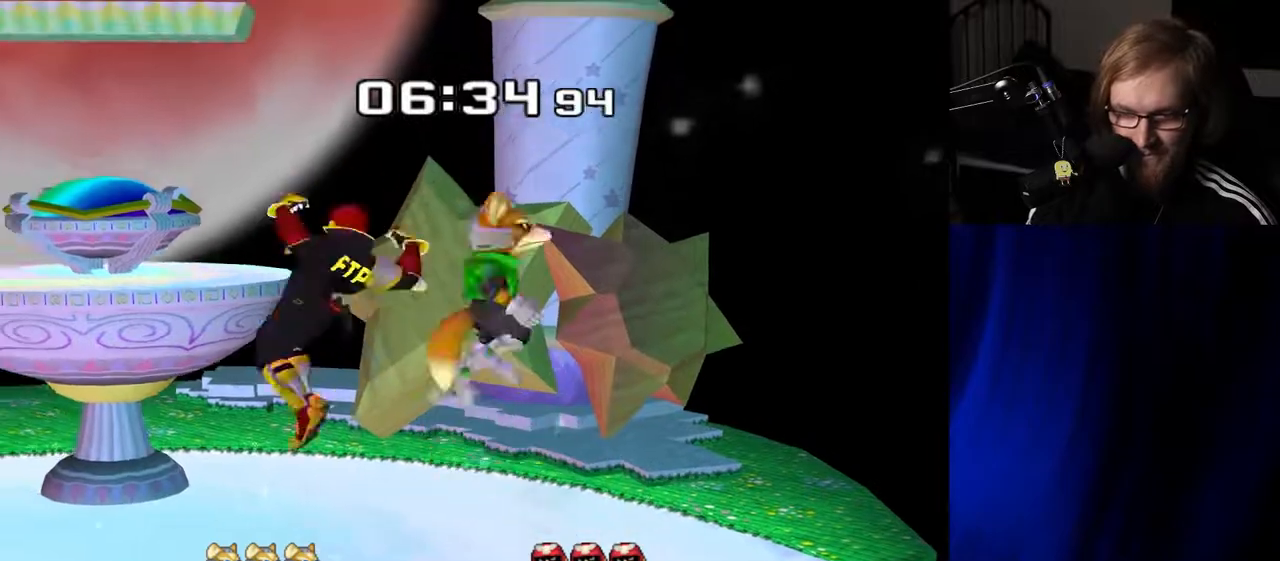
{"buttons": [], "left_stick": "right", "right_stick": "center", "events": [[100, "left_stick", "down"], [133, "R1", "down"], [233, "R1", "up"], [267, "left_stick", "center"], [367, "left_stick", "left"], [483, "left_stick", "right"]]}
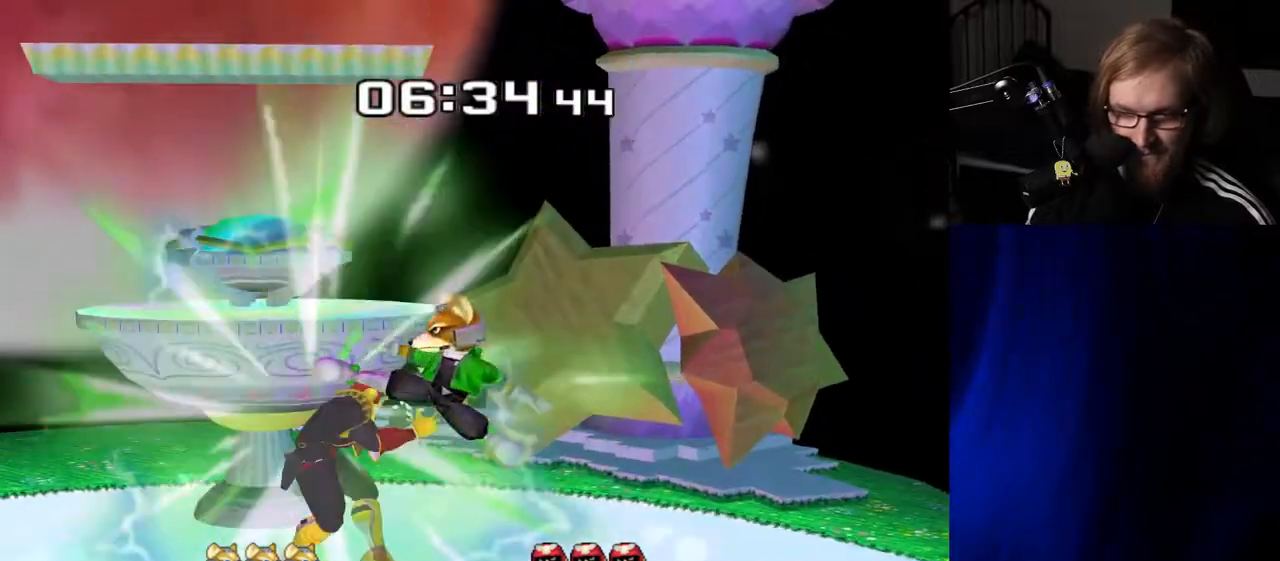
{"buttons": [], "left_stick": "right", "right_stick": "center", "events": [[50, "Y", "down"], [83, "Y", "up"], [83, "left_stick", "left"], [250, "left_stick", "right"]]}
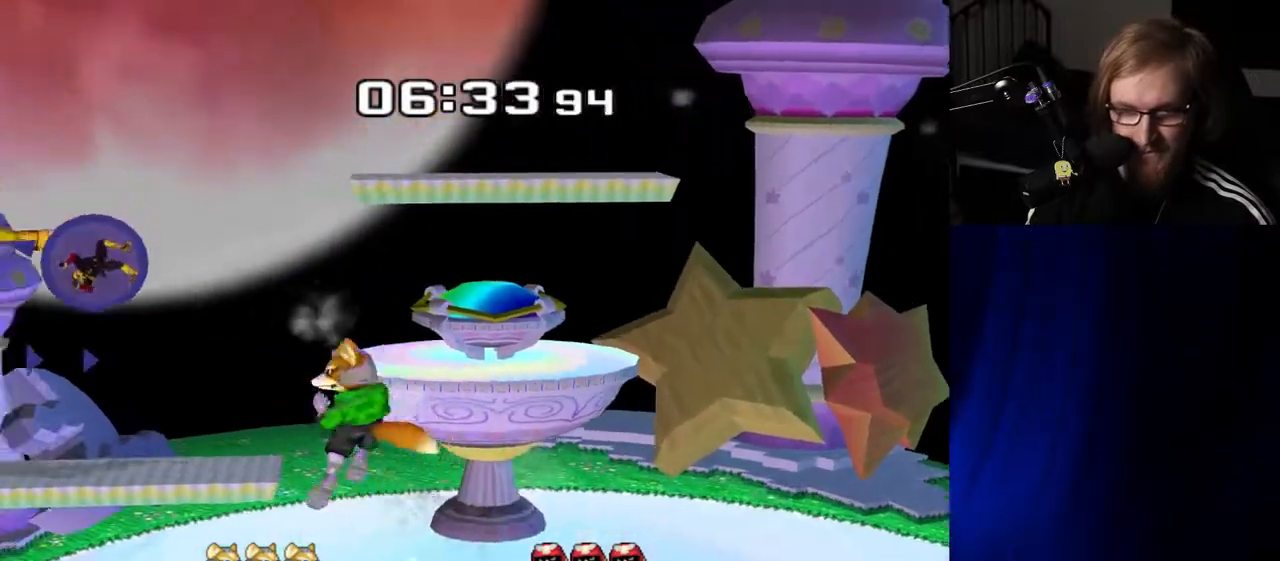
{"buttons": [], "left_stick": "right", "right_stick": "center", "events": []}
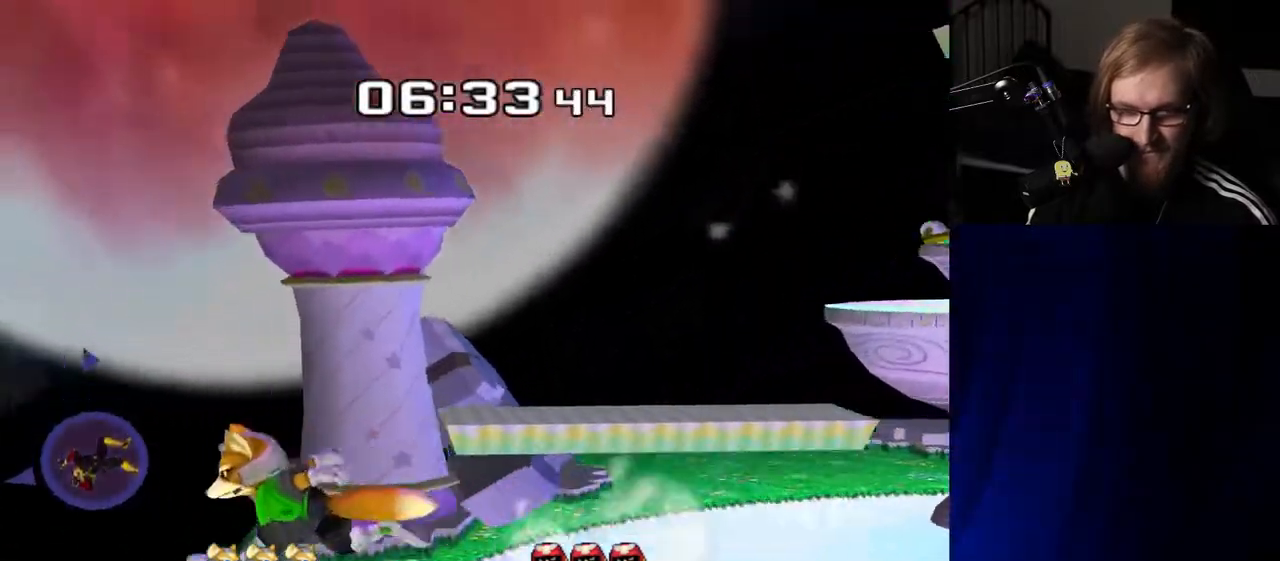
{"buttons": [], "left_stick": "right", "right_stick": "center", "events": [[67, "Y", "down"], [233, "right_stick", "right"], [300, "Y", "up"], [433, "right_stick", "center"]]}
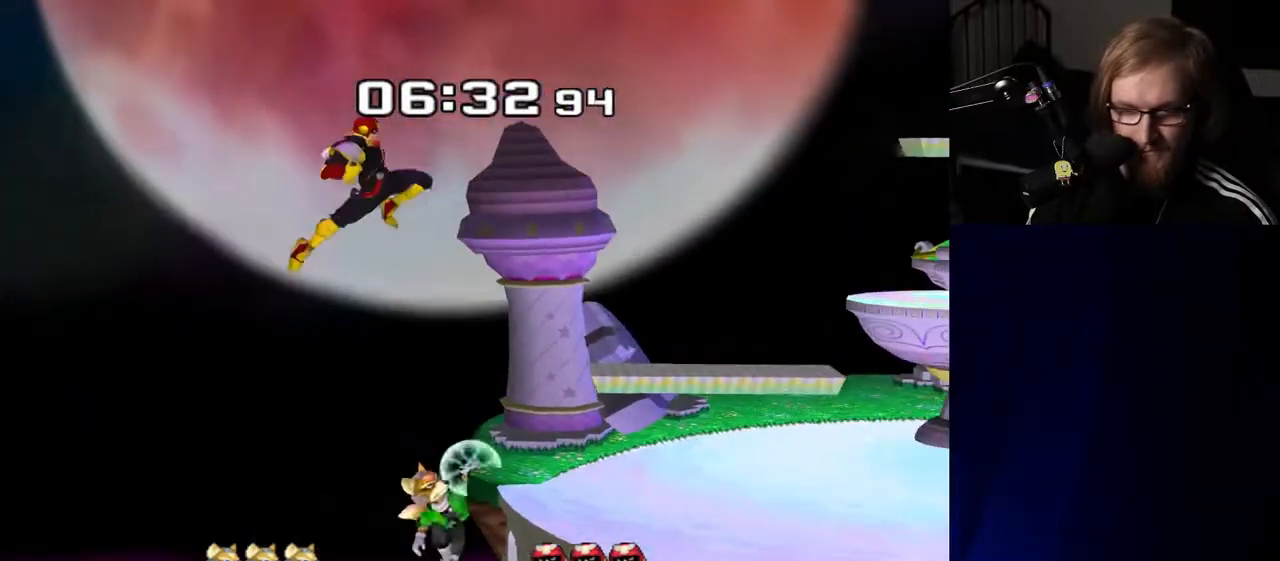
{"buttons": [], "left_stick": "right", "right_stick": "center", "events": [[167, "R1", "down"], [283, "R1", "up"], [433, "Y", "down"], [467, "Y", "up"]]}
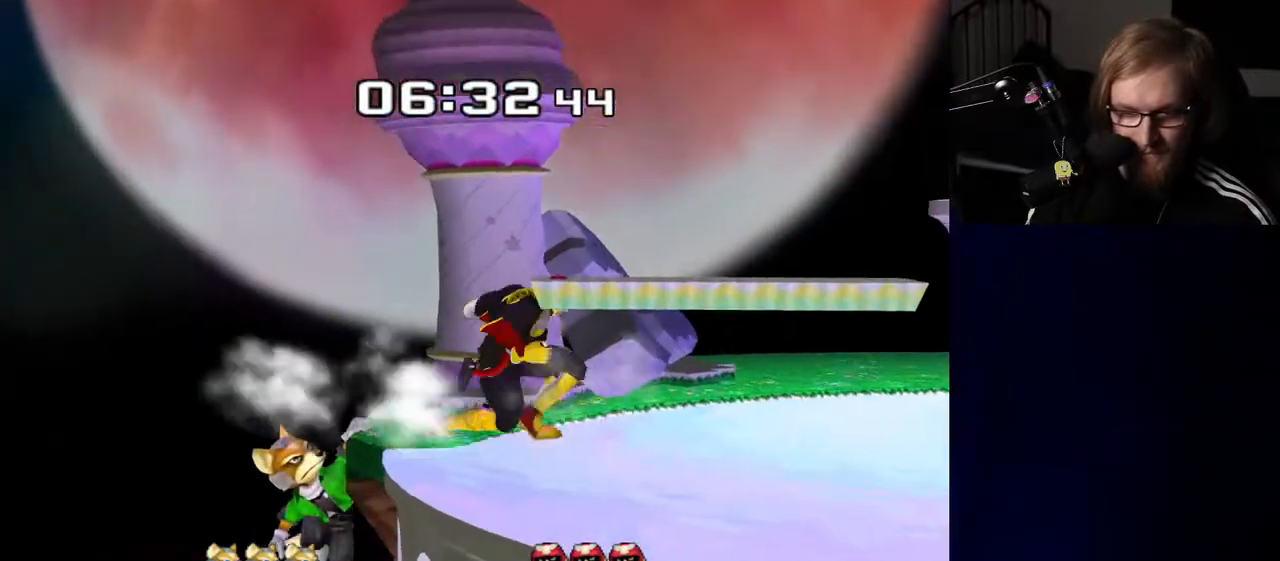
{"buttons": [], "left_stick": "right", "right_stick": "center", "events": [[133, "right_stick", "left"], [183, "right_stick", "center"]]}
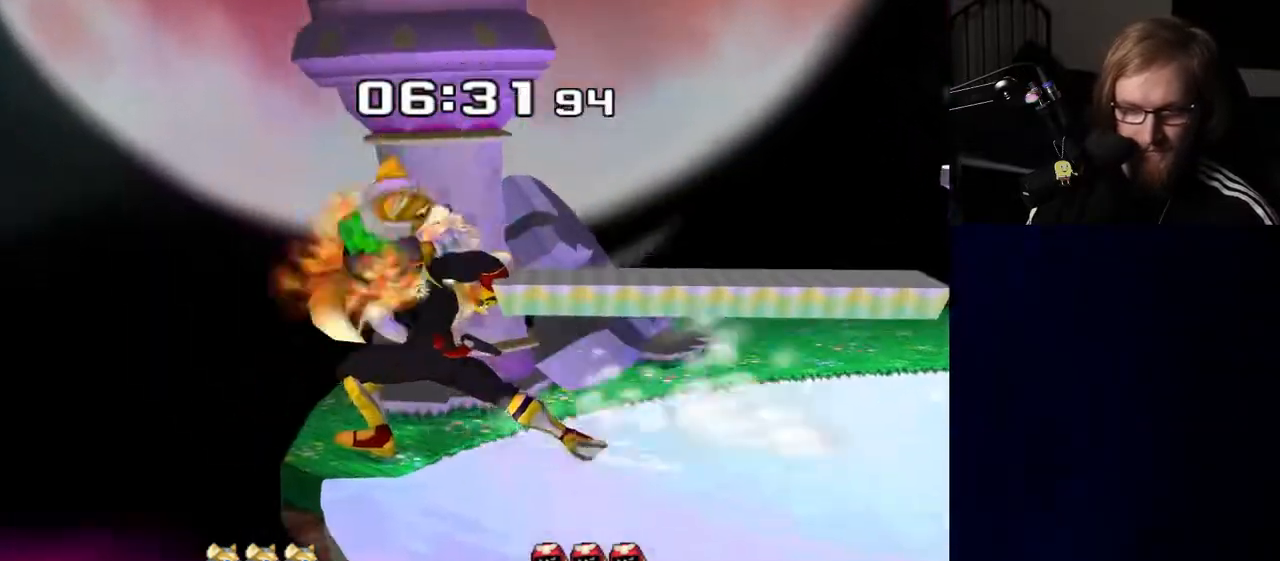
{"buttons": [], "left_stick": "center", "right_stick": "center", "events": [[417, "left_stick", "center"]]}
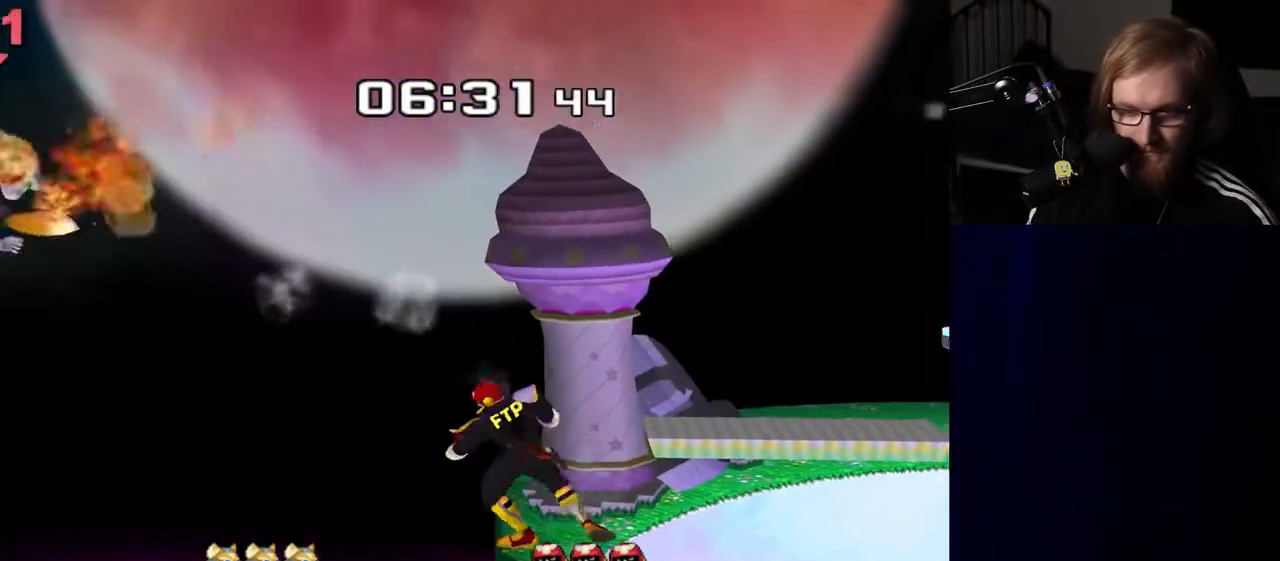
{"buttons": ["Y"], "left_stick": "left", "right_stick": "center", "events": [[400, "Y", "down"], [500, "left_stick", "left"]]}
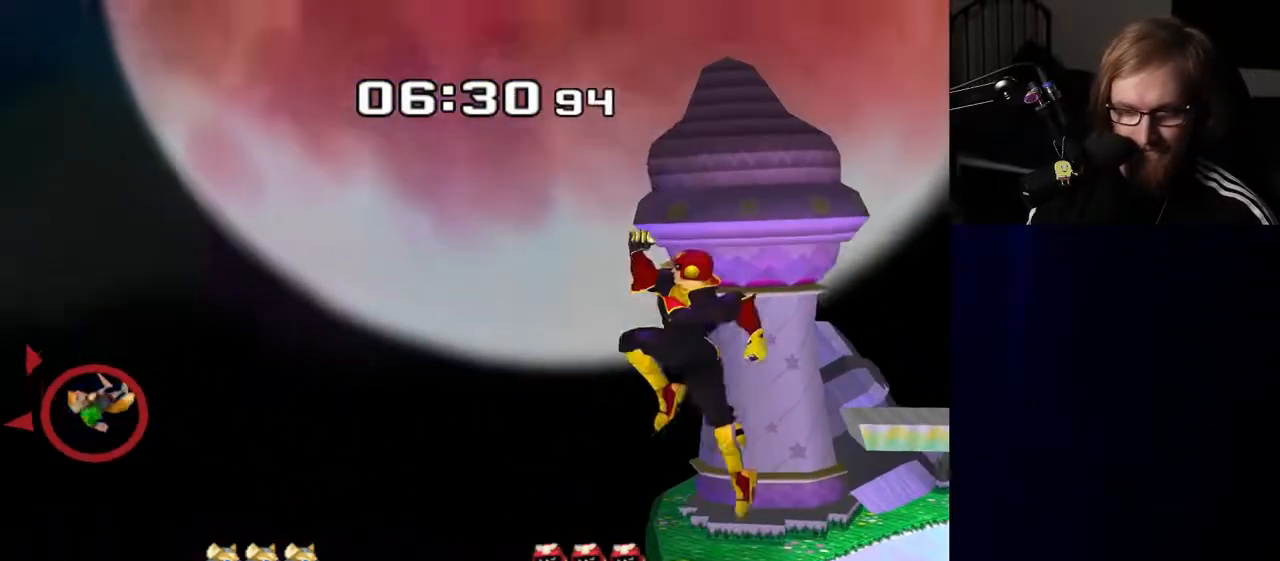
{"buttons": [], "left_stick": "down", "right_stick": "center", "events": [[267, "Y", "up"], [483, "left_stick", "down"]]}
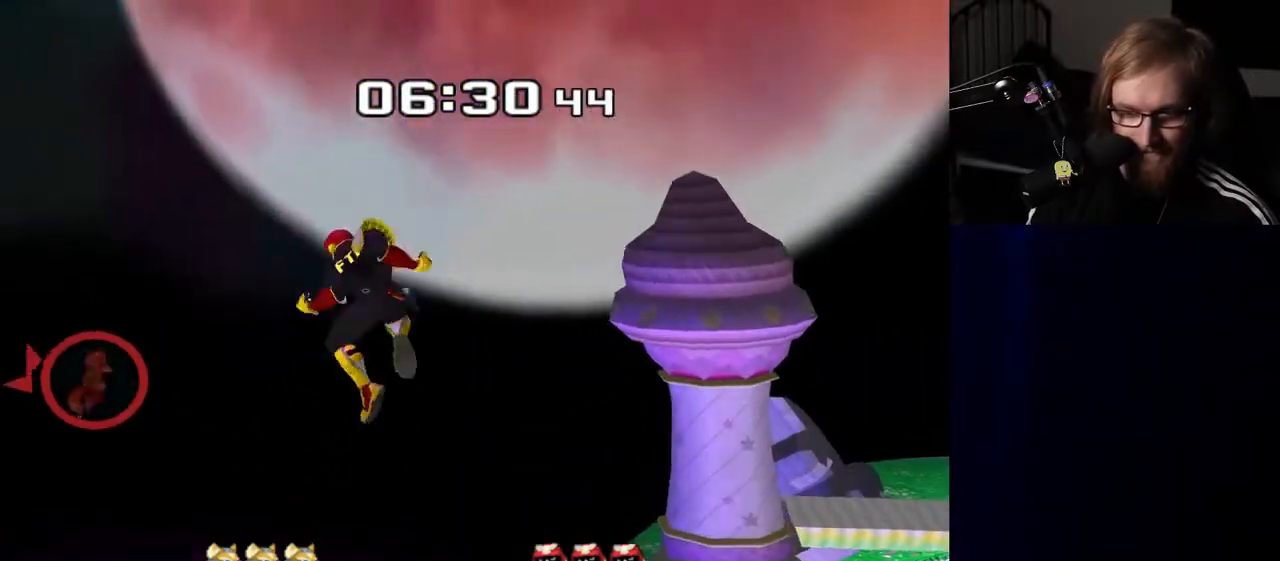
{"buttons": [], "left_stick": "down-right", "right_stick": "center", "events": [[83, "Y", "down"], [100, "left_stick", "right"], [333, "Y", "up"], [500, "left_stick", "down-right"]]}
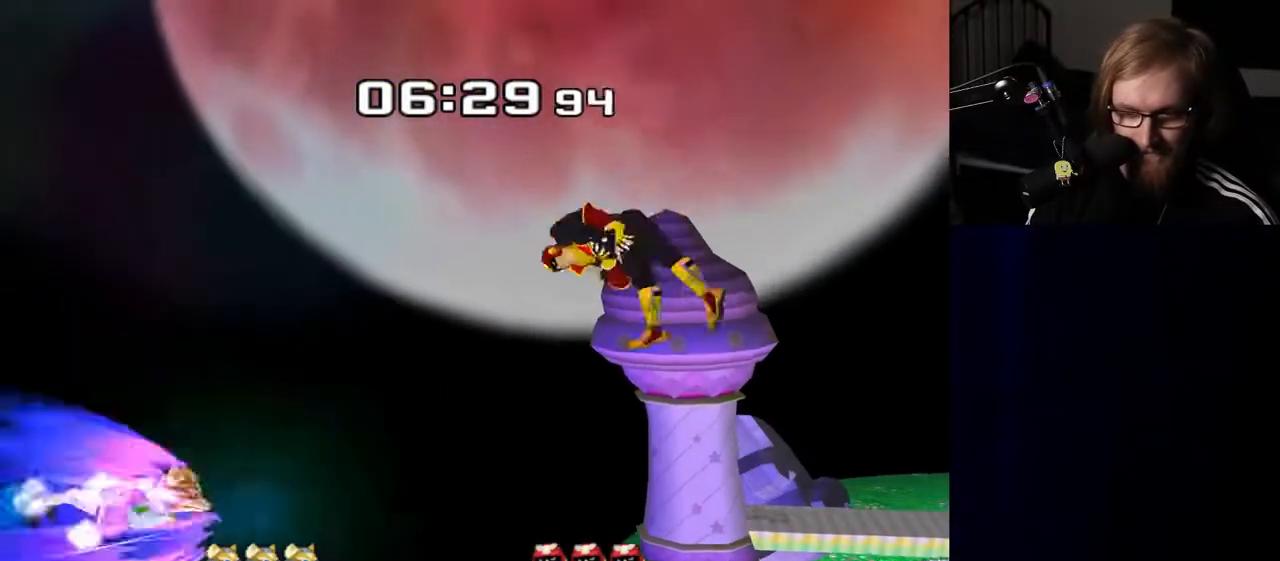
{"buttons": [], "left_stick": "center", "right_stick": "center", "events": [[33, "left_stick", "down"], [133, "left_stick", "center"], [283, "left_stick", "down"], [300, "A", "down"], [367, "A", "up"], [433, "left_stick", "center"]]}
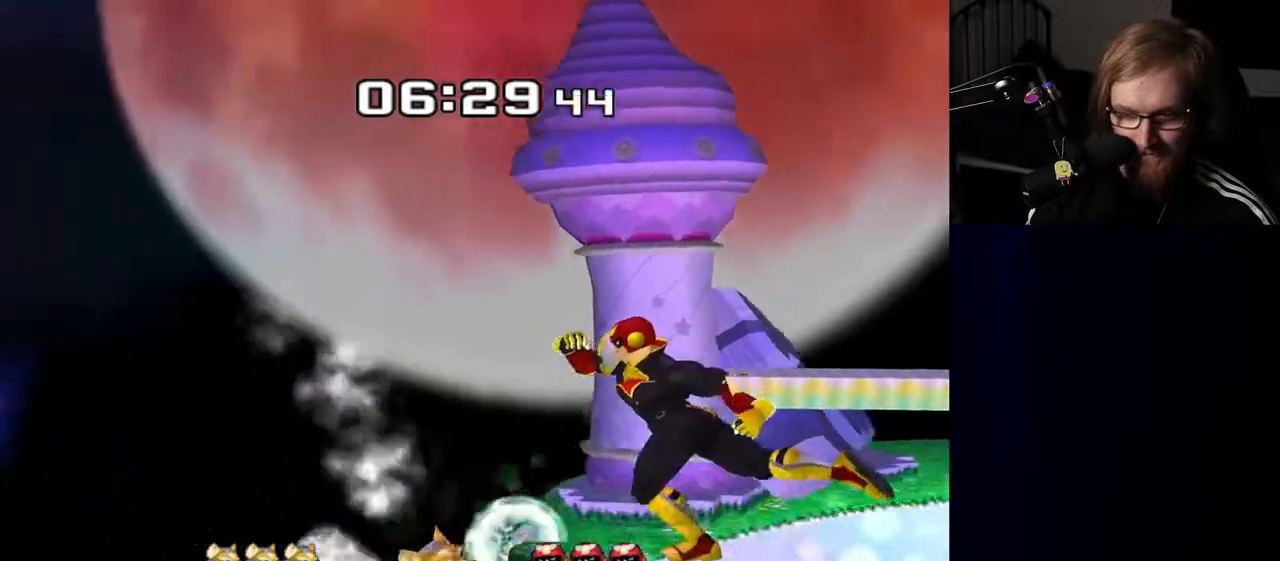
{"buttons": [], "left_stick": "center", "right_stick": "center", "events": [[233, "left_stick", "right"], [317, "left_stick", "center"]]}
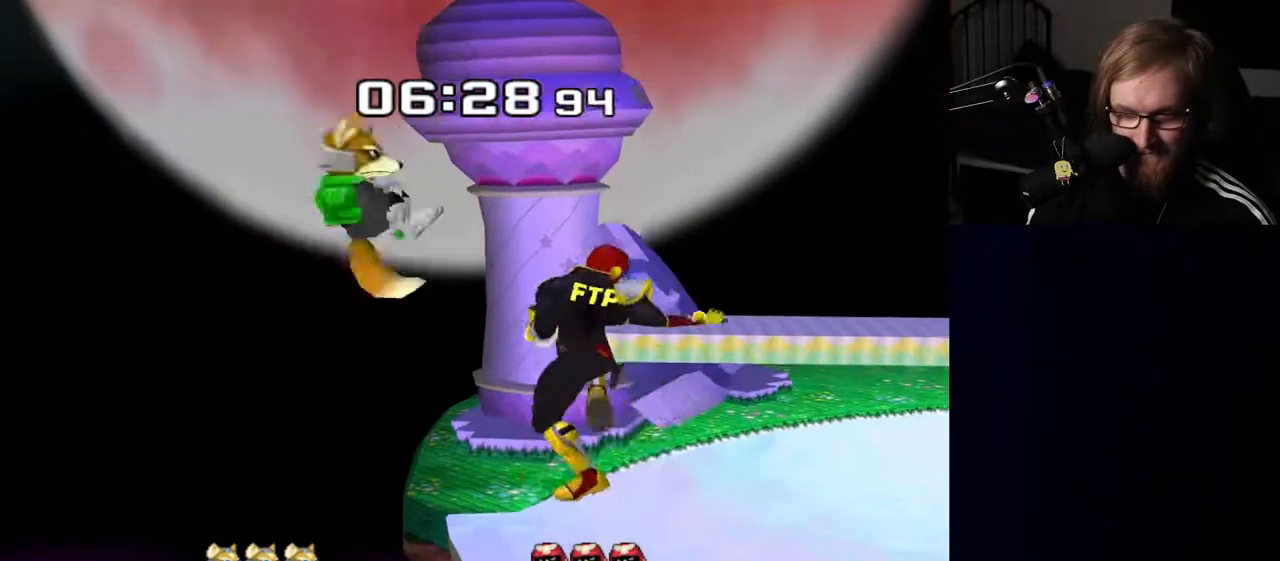
{"buttons": [], "left_stick": "right", "right_stick": "center", "events": [[50, "left_stick", "right"], [200, "left_stick", "center"], [283, "left_stick", "left"], [450, "left_stick", "right"]]}
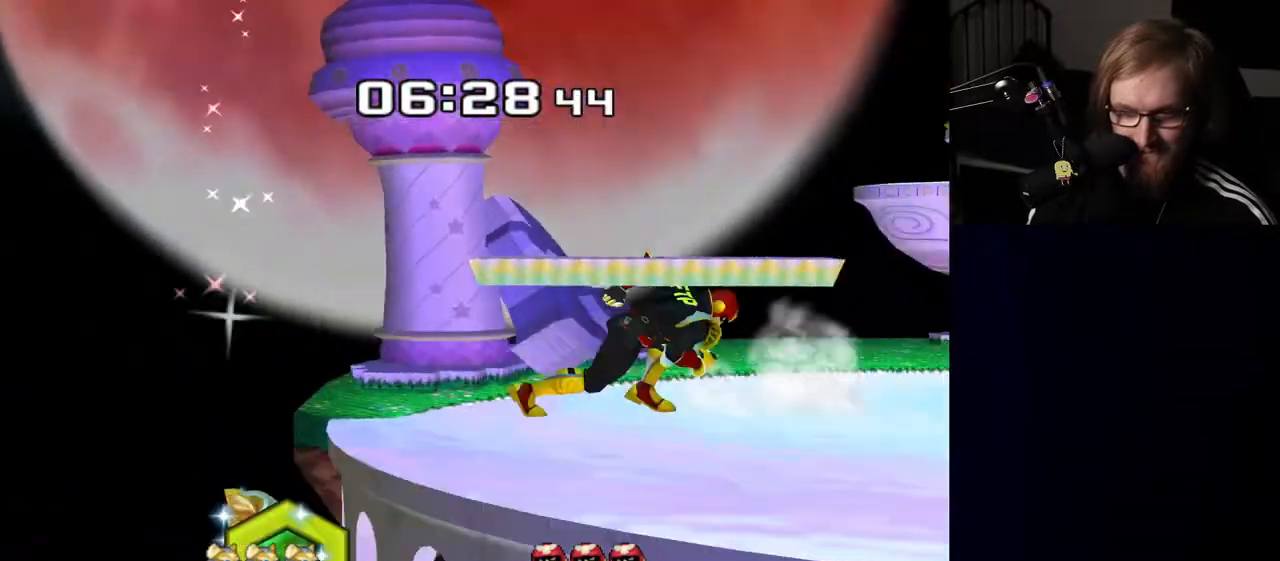
{"buttons": [], "left_stick": "right", "right_stick": "center", "events": [[117, "left_stick", "center"], [233, "left_stick", "left"], [383, "left_stick", "center"], [467, "left_stick", "right"]]}
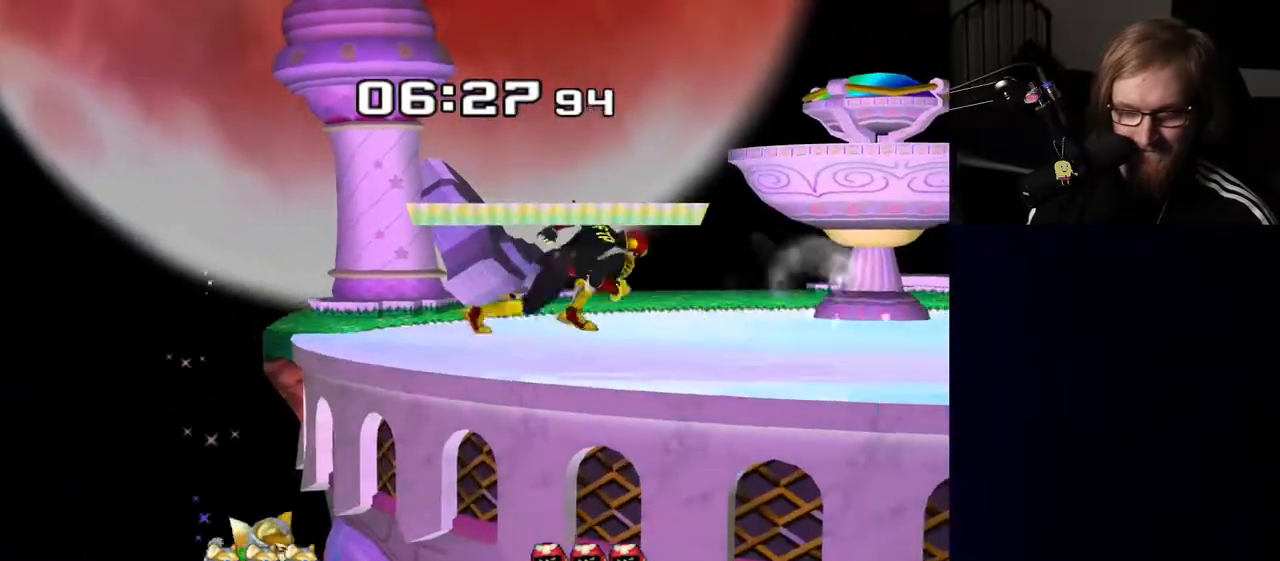
{"buttons": [], "left_stick": "right", "right_stick": "center", "events": [[100, "left_stick", "center"], [233, "left_stick", "left"], [383, "left_stick", "center"], [467, "left_stick", "right"]]}
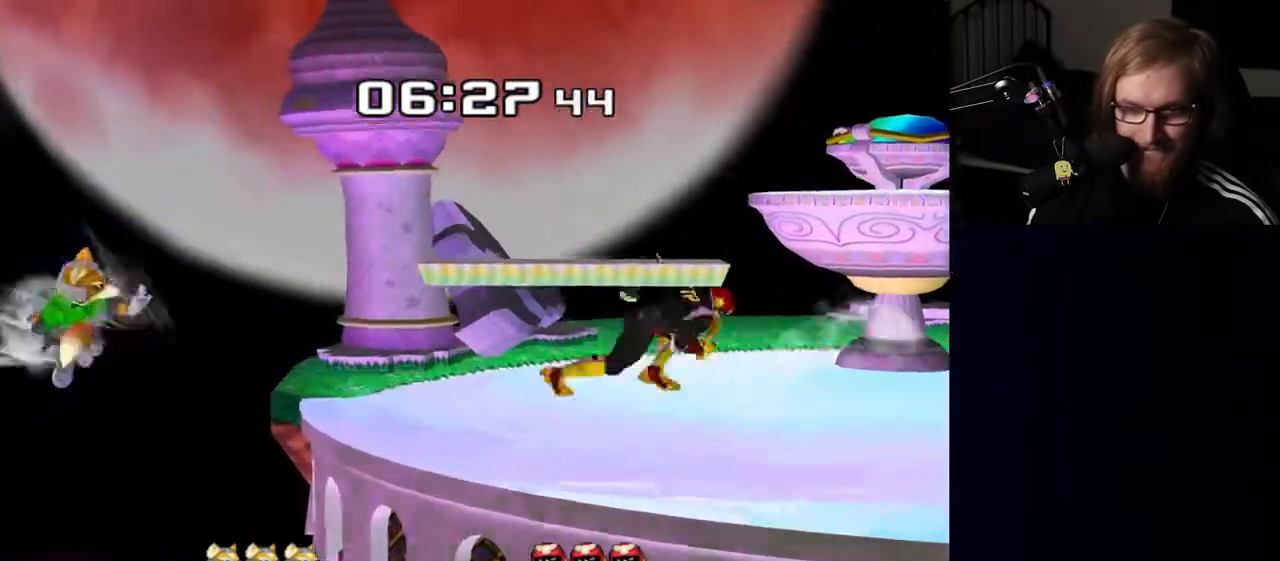
{"buttons": [], "left_stick": "left", "right_stick": "center", "events": [[83, "left_stick", "center"], [367, "Y", "down"], [383, "Y", "up"], [433, "left_stick", "left"]]}
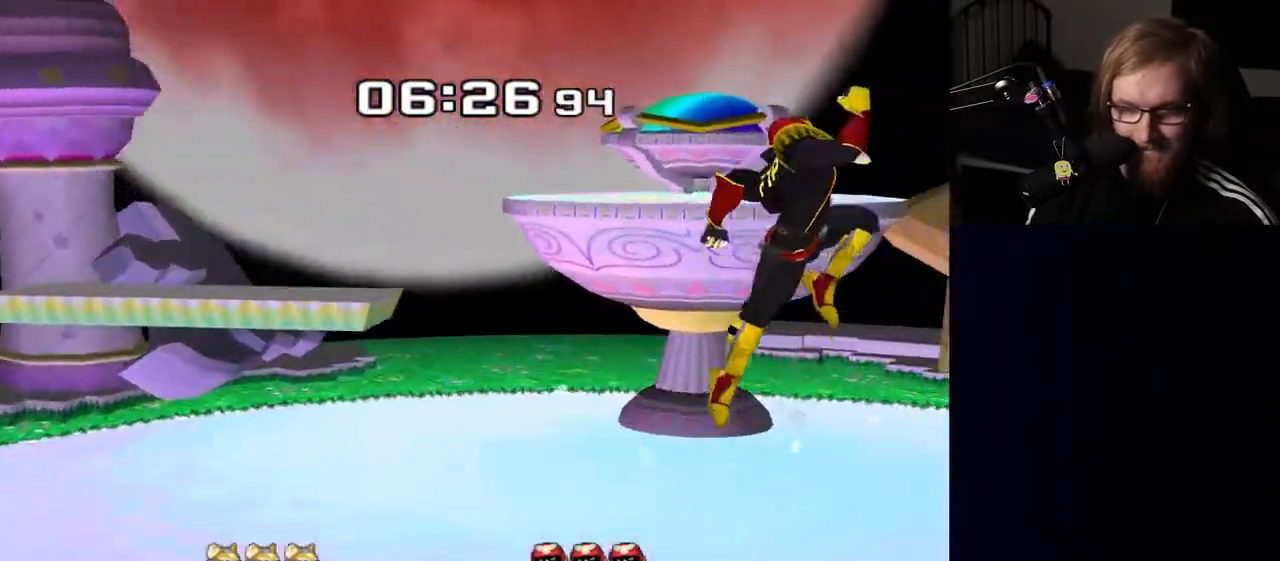
{"buttons": [], "left_stick": "center", "right_stick": "center", "events": [[83, "left_stick", "center"], [100, "right_stick", "left"], [150, "right_stick", "center"], [233, "left_stick", "down"], [300, "R1", "down"], [367, "left_stick", "center"], [383, "R1", "up"]]}
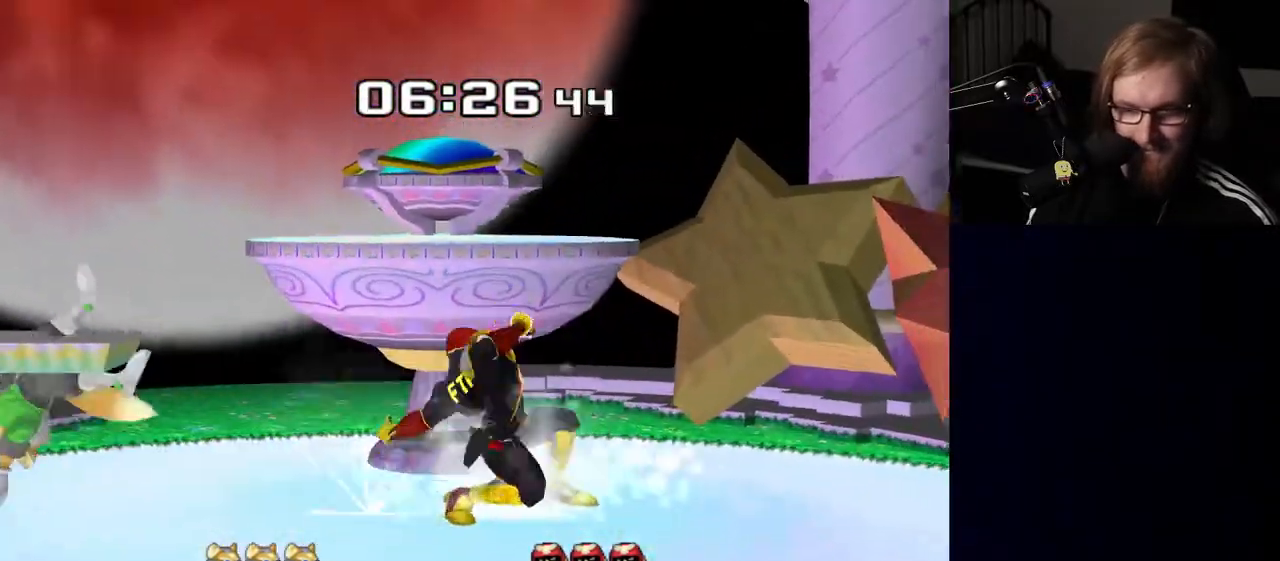
{"buttons": [], "left_stick": "right", "right_stick": "center", "events": [[50, "left_stick", "right"], [150, "left_stick", "left"], [333, "Y", "down"], [383, "Y", "up"], [433, "left_stick", "right"]]}
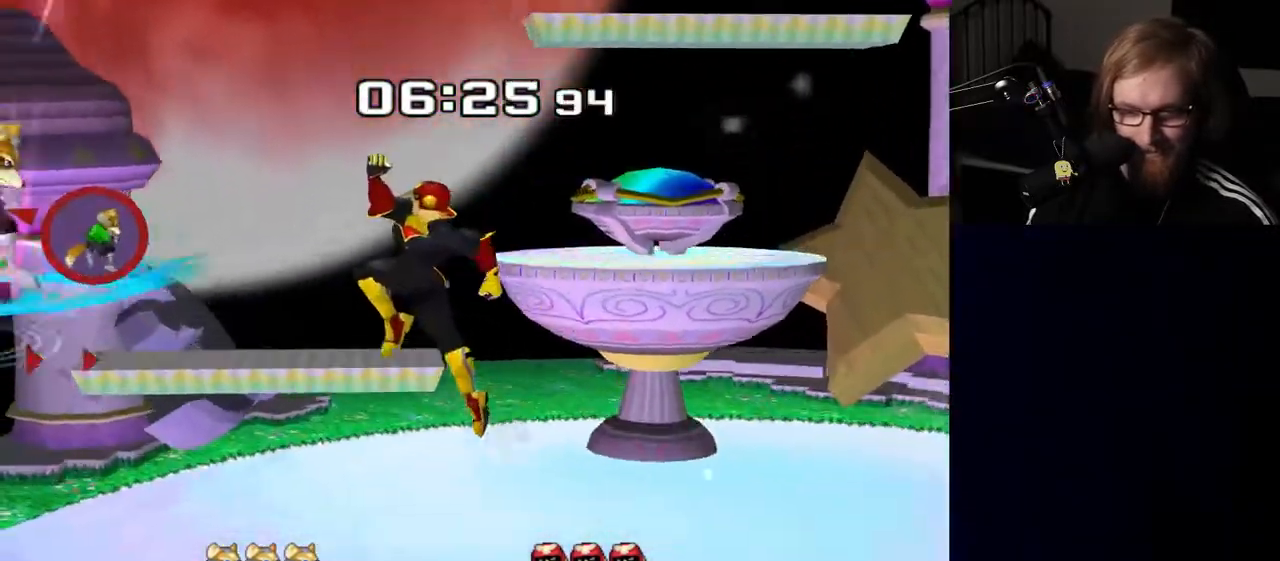
{"buttons": [], "left_stick": "right", "right_stick": "center", "events": [[33, "right_stick", "down"], [100, "right_stick", "center"], [233, "R1", "down"], [333, "left_stick", "down-right"], [367, "R1", "up"], [450, "left_stick", "right"]]}
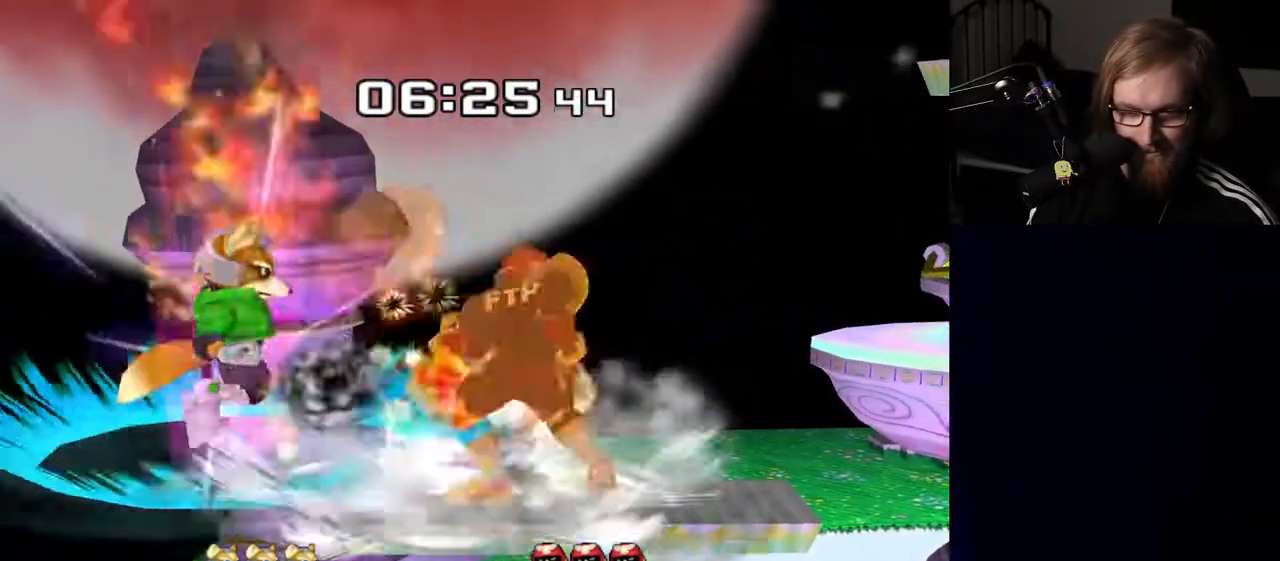
{"buttons": ["R1"], "left_stick": "right", "right_stick": "center", "events": [[33, "R1", "down"]]}
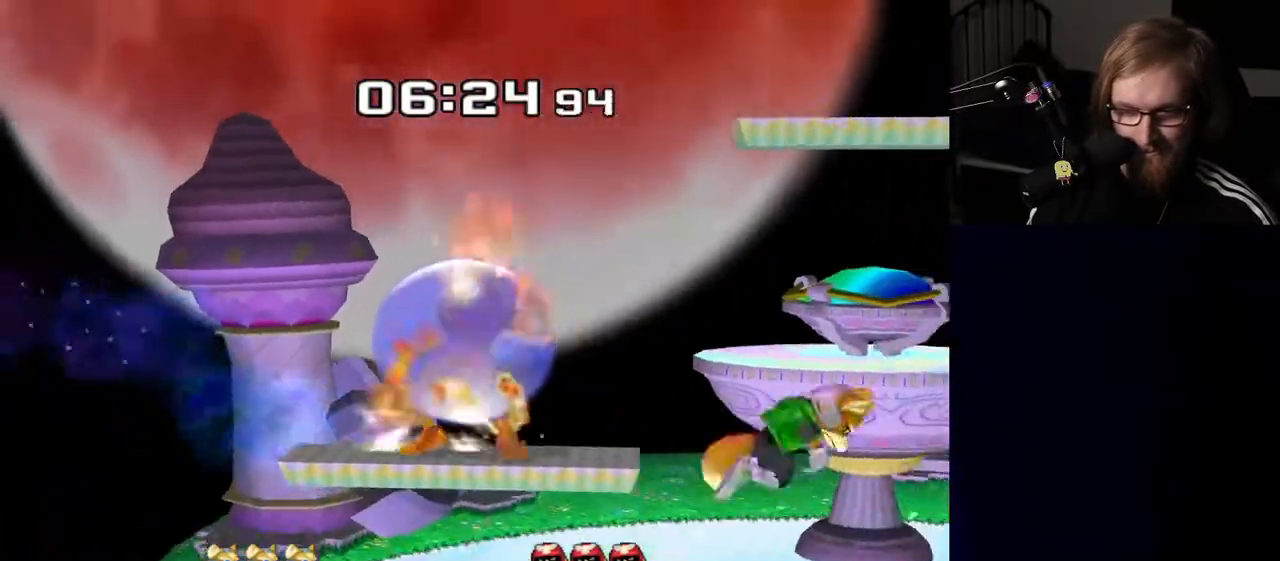
{"buttons": [], "left_stick": "right", "right_stick": "center", "events": [[83, "R1", "up"], [333, "Y", "down"], [383, "Y", "up"]]}
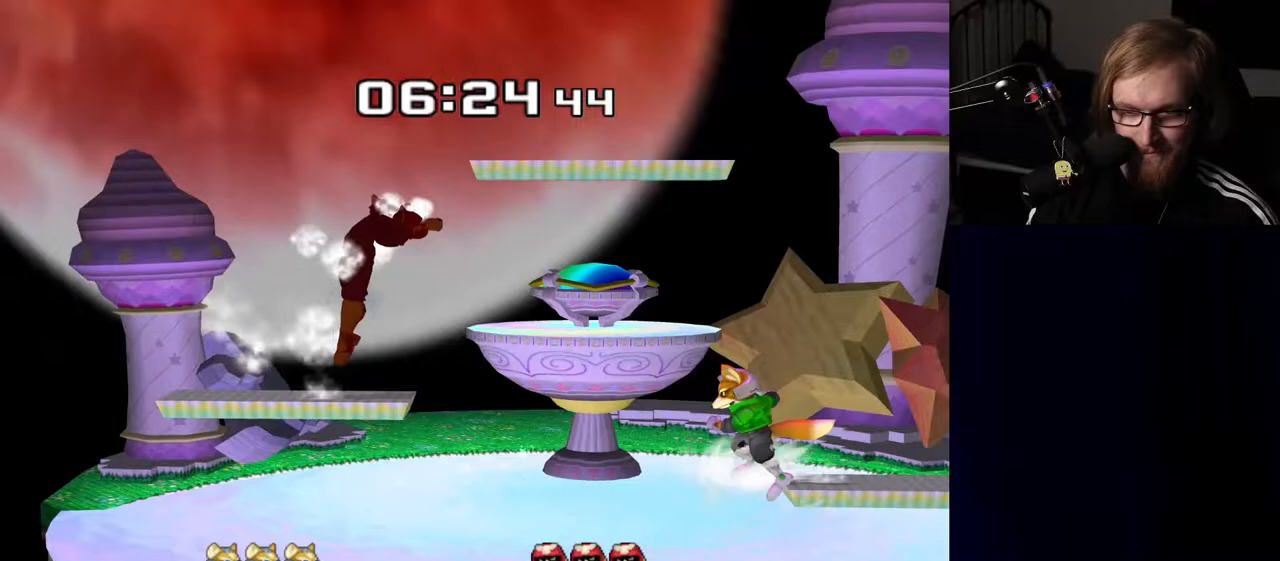
{"buttons": [], "left_stick": "center", "right_stick": "center", "events": [[183, "right_stick", "right"], [300, "right_stick", "center"], [317, "left_stick", "down"], [383, "R1", "down"], [450, "left_stick", "center"], [500, "R1", "up"]]}